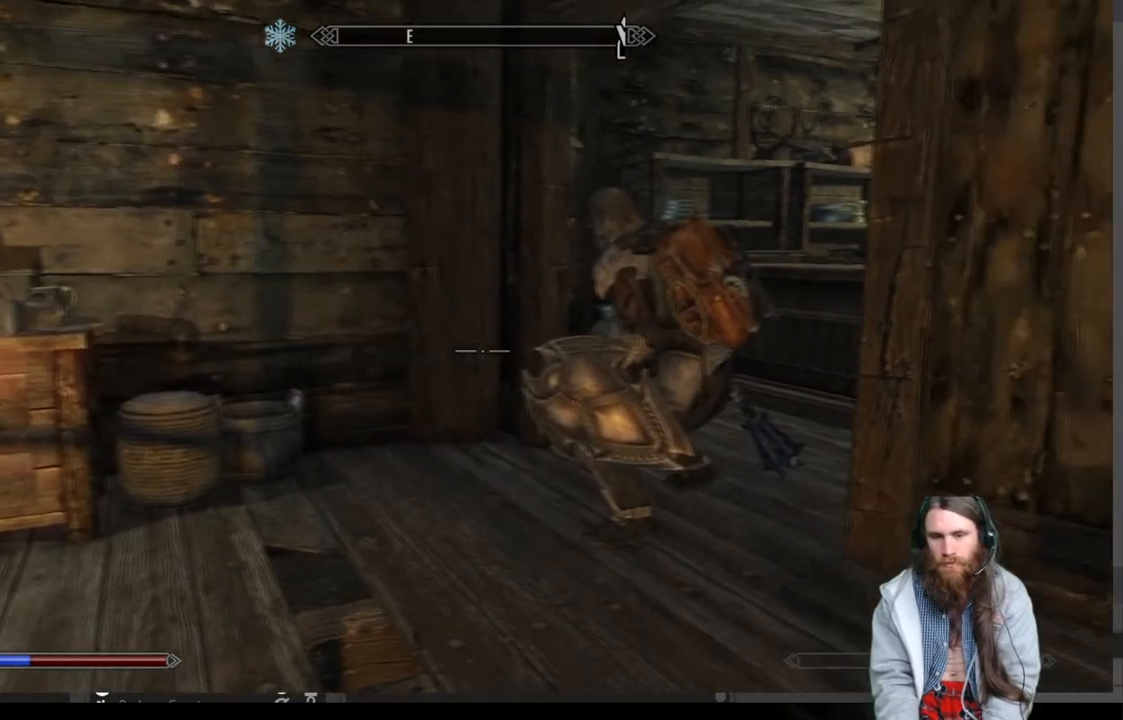
Gameplay with a controller (Xbox layout); each line is a JSON object with the inputs held at the frame after it. "events" lists button and stick changes between this image and that frame as [ms after this image, input, new state], when the widget could be followed in between.
{"buttons": [], "left_stick": "up-left", "right_stick": "left", "events": [[67, "right_stick", "center"], [117, "left_stick", "up-left"], [267, "right_stick", "left"]]}
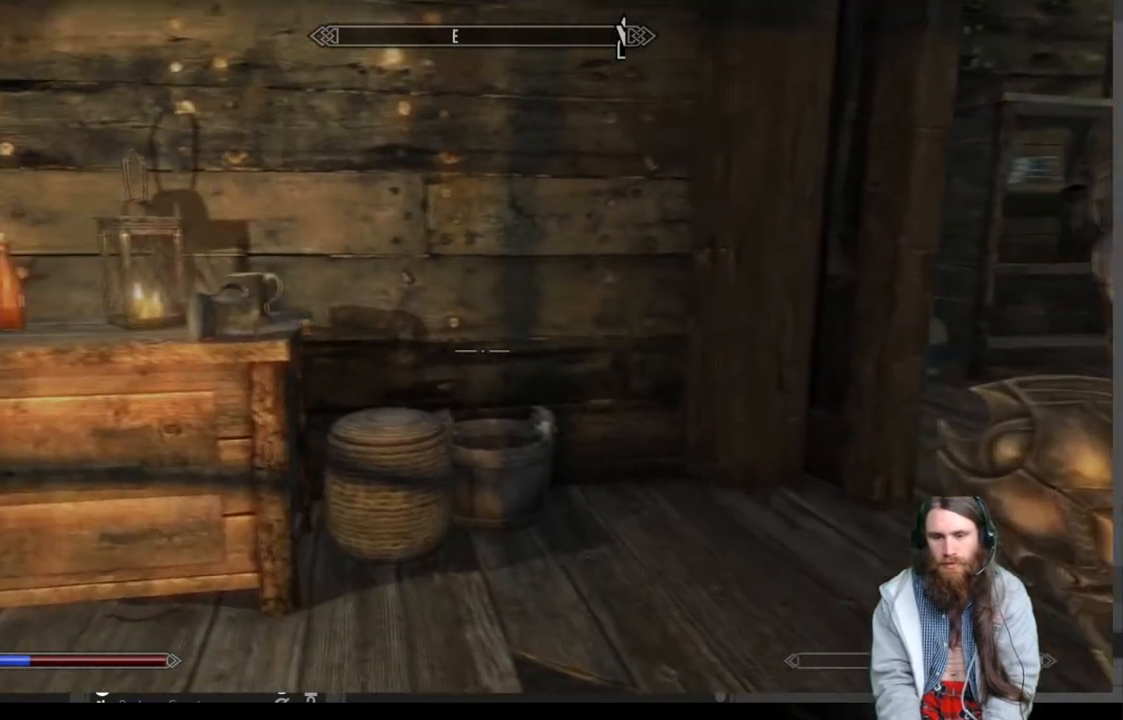
{"buttons": [], "left_stick": "center", "right_stick": "center", "events": [[67, "right_stick", "center"], [133, "left_stick", "up"], [283, "left_stick", "up-left"], [500, "left_stick", "center"]]}
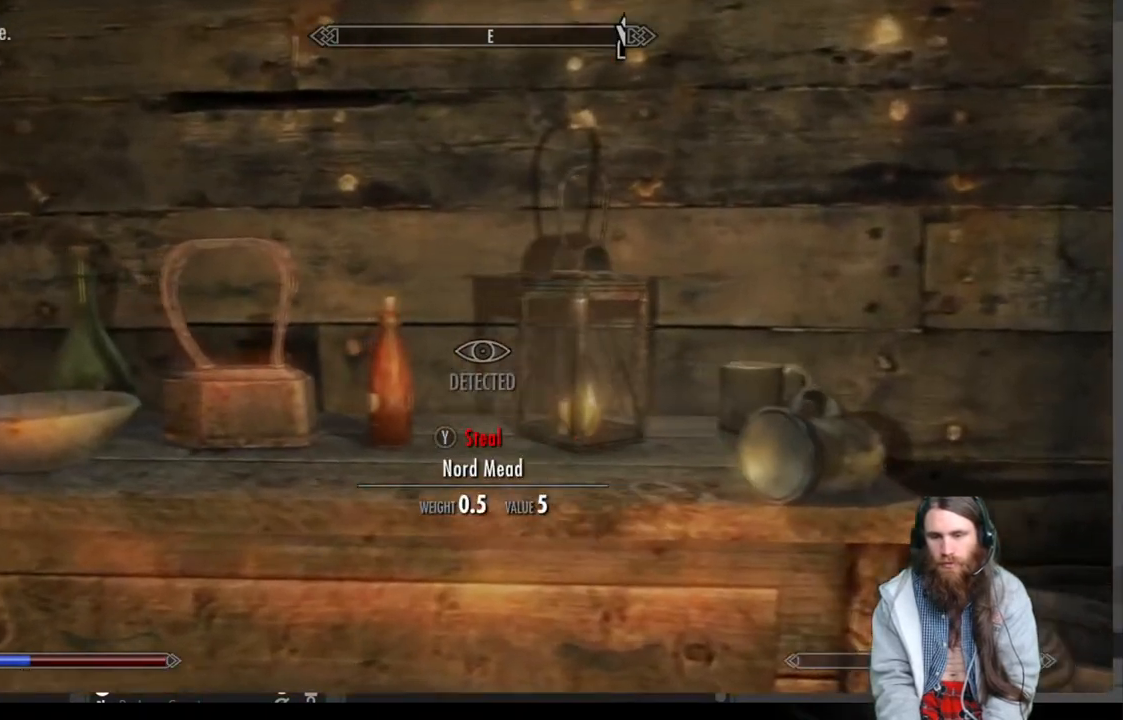
{"buttons": [], "left_stick": "up-right", "right_stick": "right", "events": [[200, "right_stick", "right"], [317, "left_stick", "right"], [417, "left_stick", "up-right"]]}
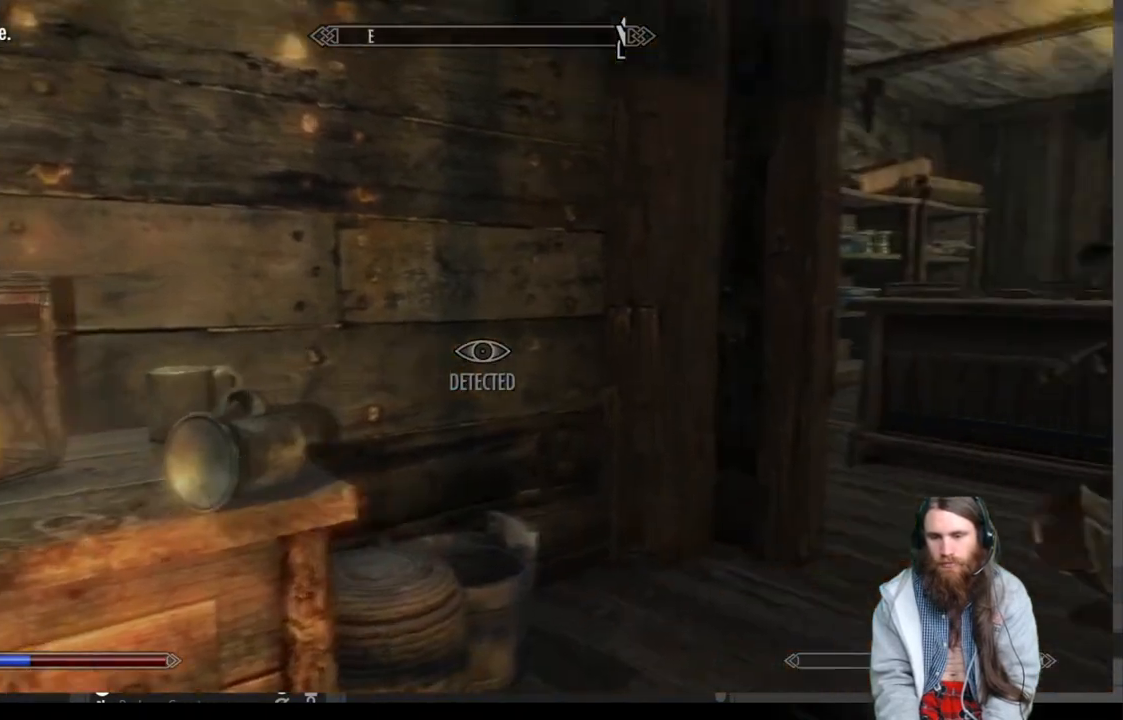
{"buttons": [], "left_stick": "up", "right_stick": "center", "events": [[67, "left_stick", "up"], [83, "right_stick", "center"], [300, "A", "down"], [417, "A", "up"]]}
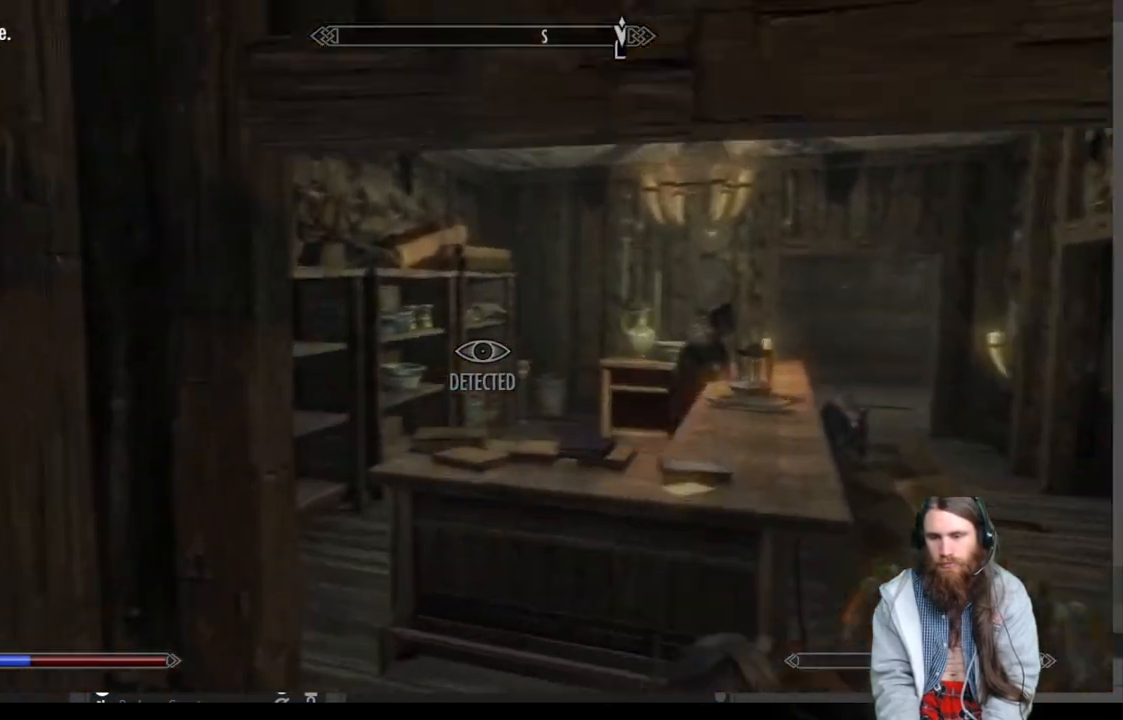
{"buttons": [], "left_stick": "up", "right_stick": "center", "events": [[183, "right_stick", "right"], [350, "right_stick", "center"]]}
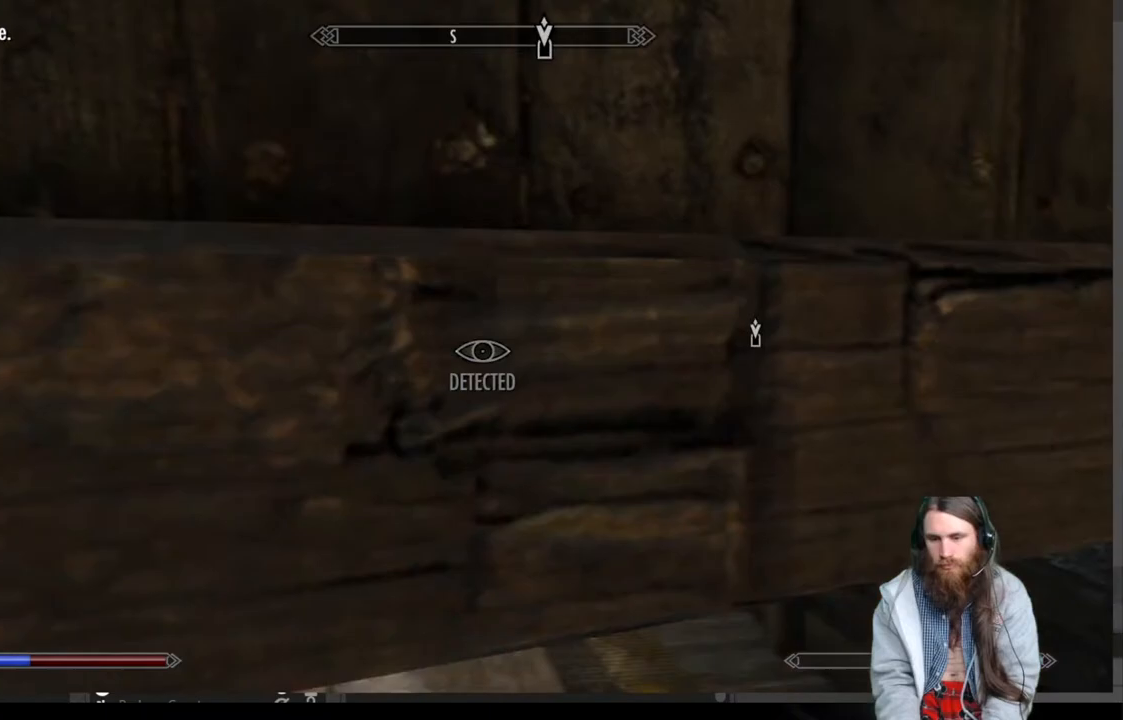
{"buttons": [], "left_stick": "up", "right_stick": "right", "events": [[400, "right_stick", "right"]]}
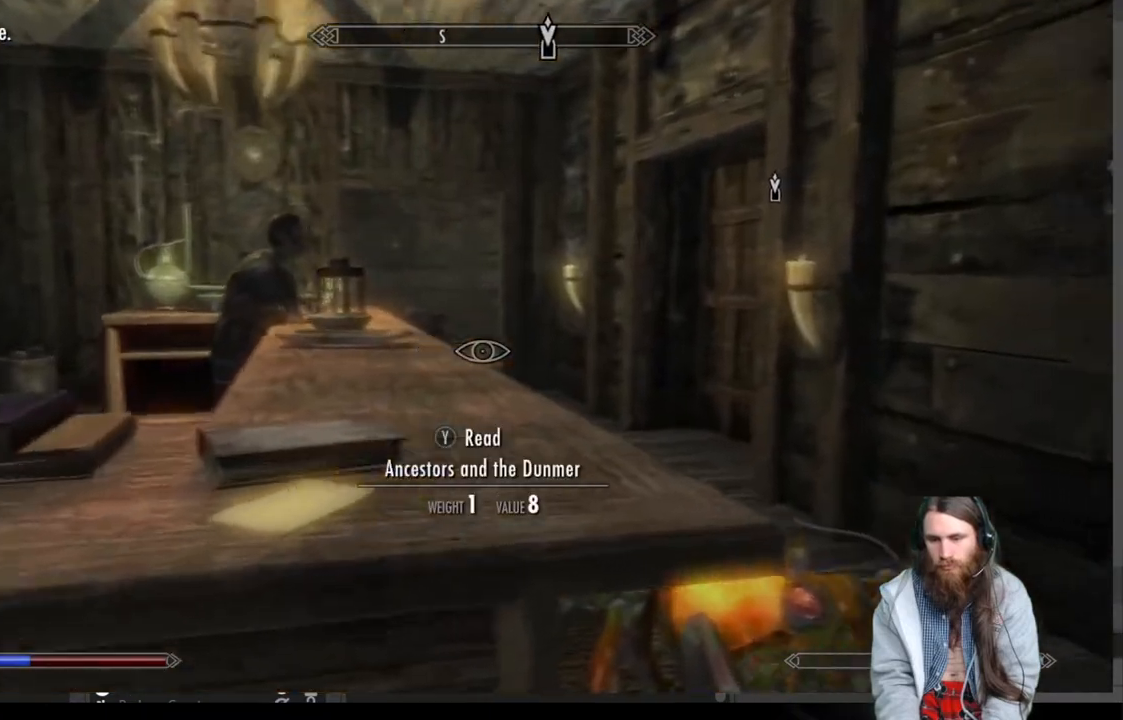
{"buttons": [], "left_stick": "up", "right_stick": "left", "events": [[117, "right_stick", "center"], [233, "A", "down"], [333, "A", "up"], [483, "right_stick", "left"]]}
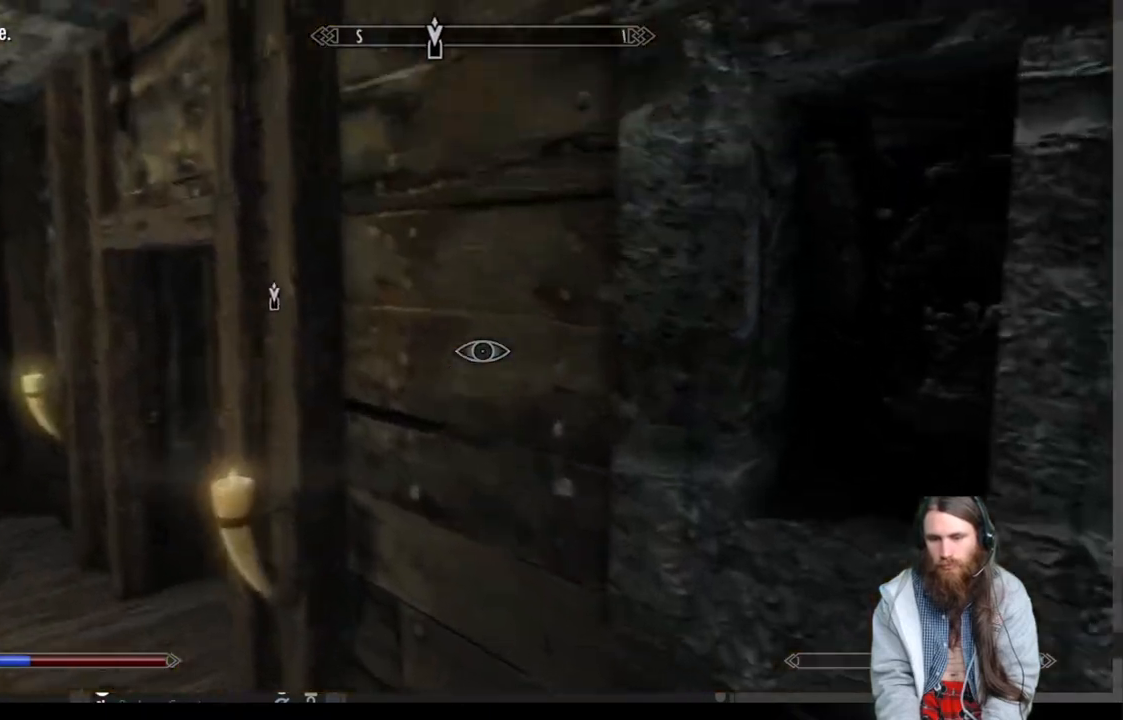
{"buttons": [], "left_stick": "up", "right_stick": "right", "events": [[167, "right_stick", "center"], [350, "right_stick", "right"]]}
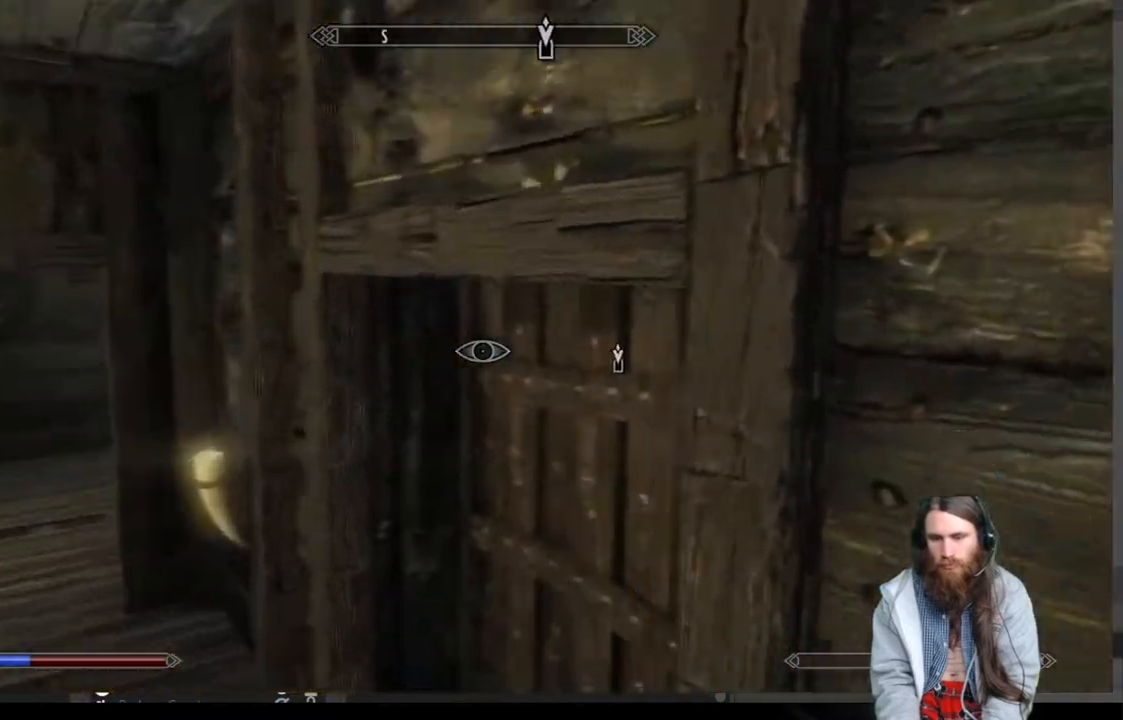
{"buttons": [], "left_stick": "up", "right_stick": "center", "events": [[200, "right_stick", "center"], [283, "Y", "down"], [450, "Y", "up"]]}
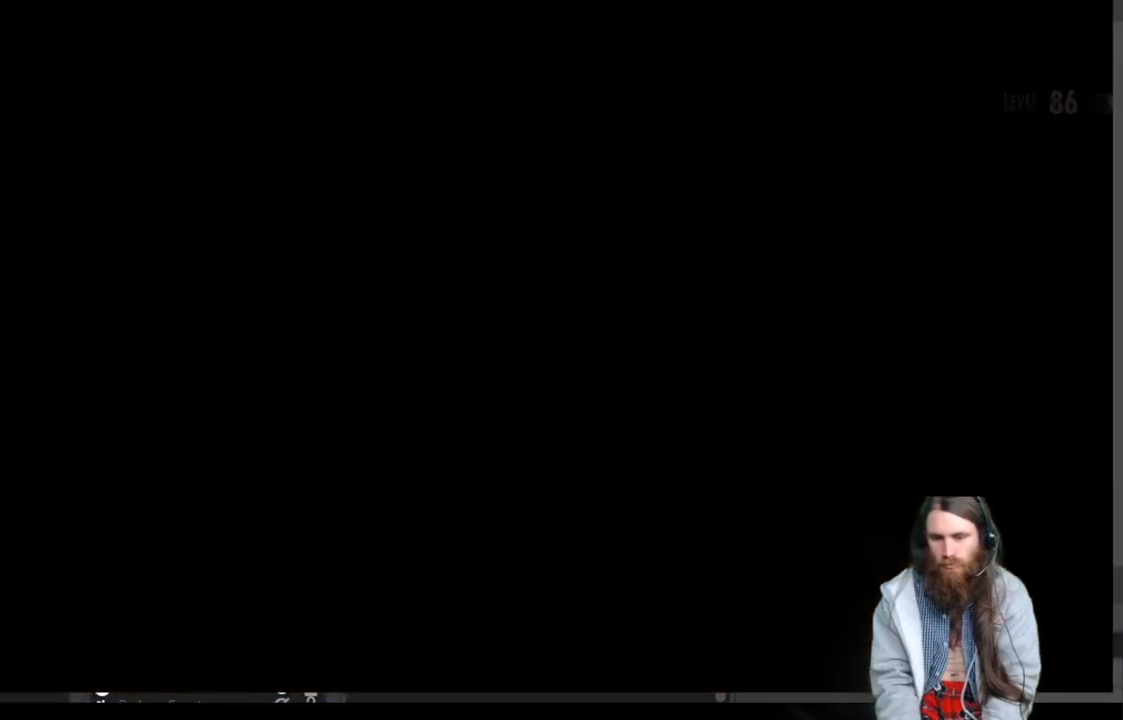
{"buttons": [], "left_stick": "center", "right_stick": "center", "events": [[117, "left_stick", "center"]]}
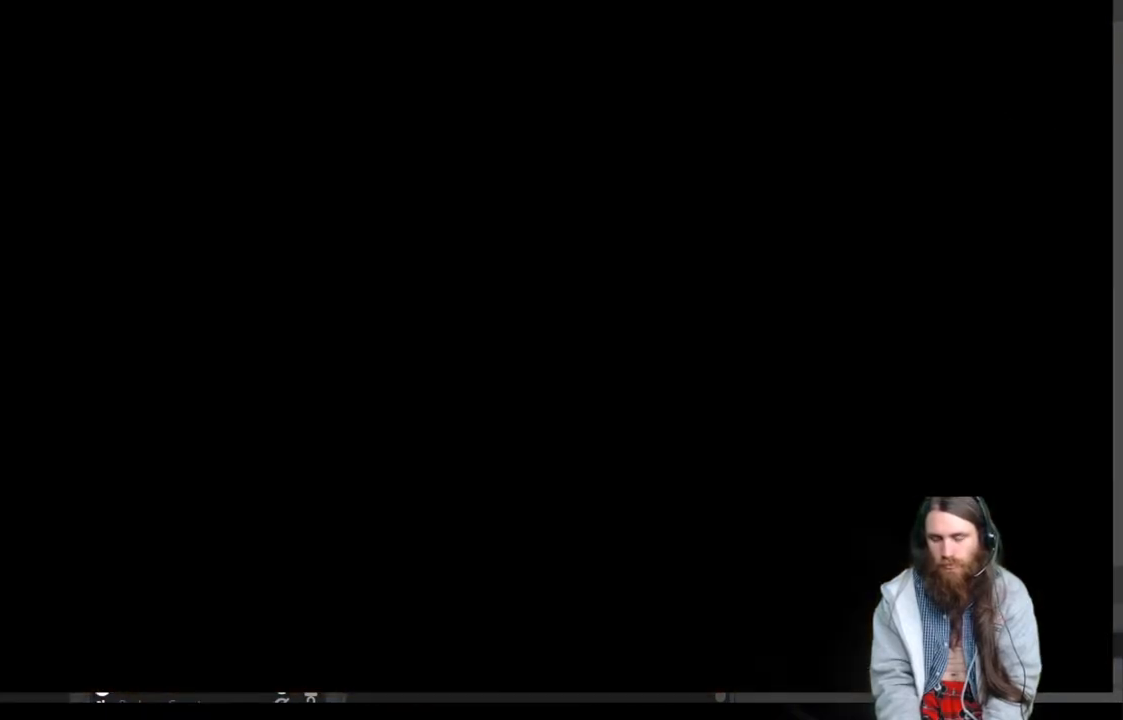
{"buttons": [], "left_stick": "center", "right_stick": "center", "events": []}
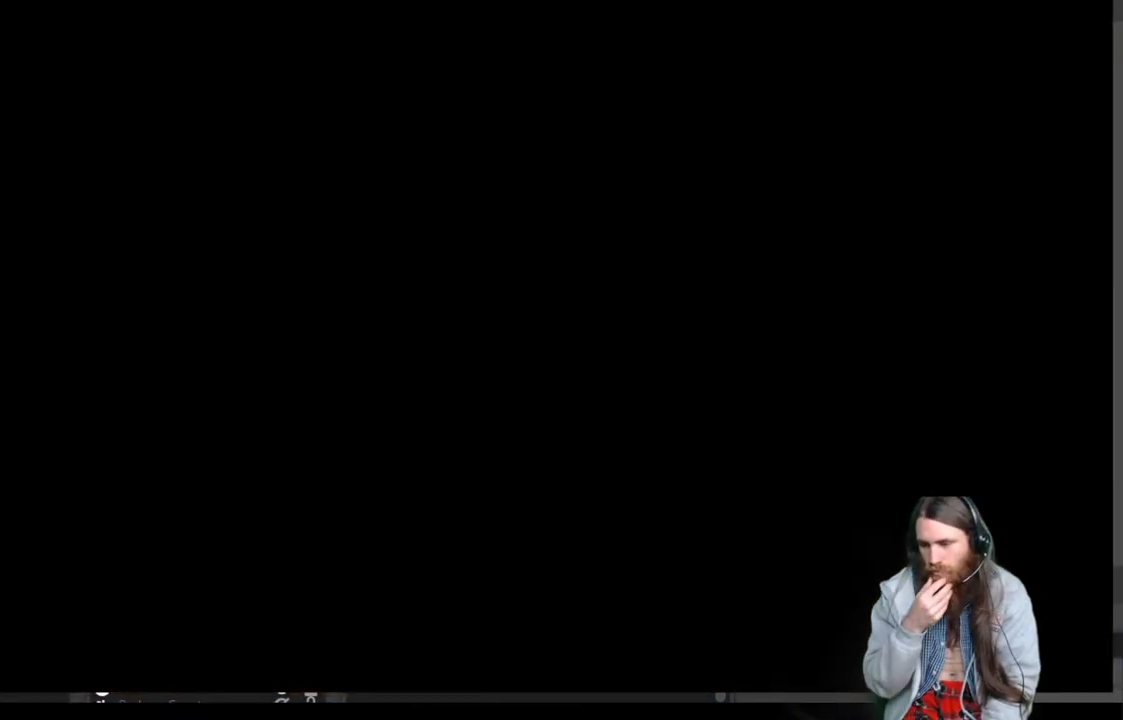
{"buttons": [], "left_stick": "center", "right_stick": "center", "events": []}
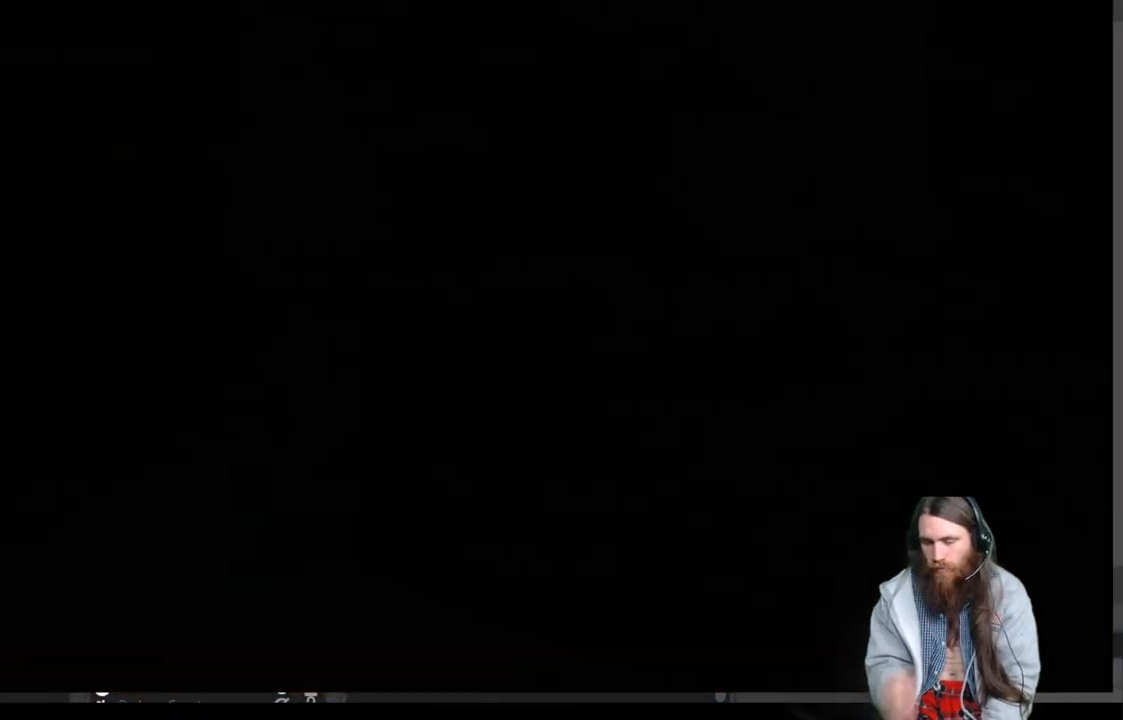
{"buttons": [], "left_stick": "center", "right_stick": "center", "events": []}
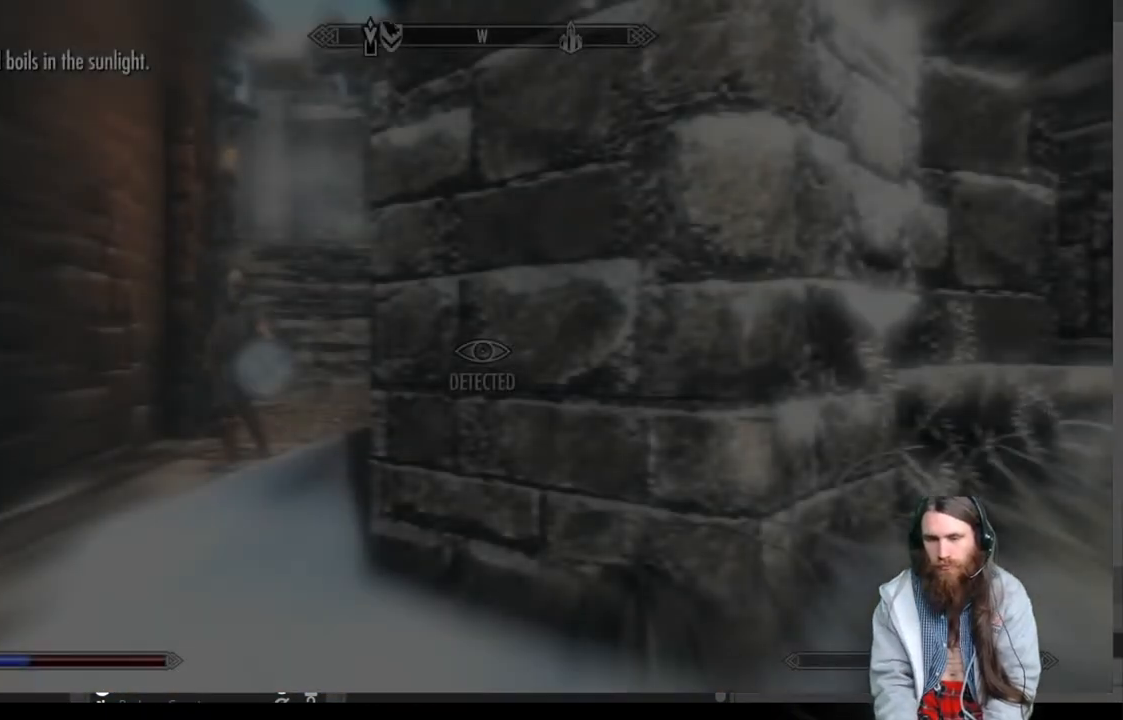
{"buttons": [], "left_stick": "up-left", "right_stick": "center", "events": [[33, "left_stick", "up"], [217, "left_stick", "up-left"]]}
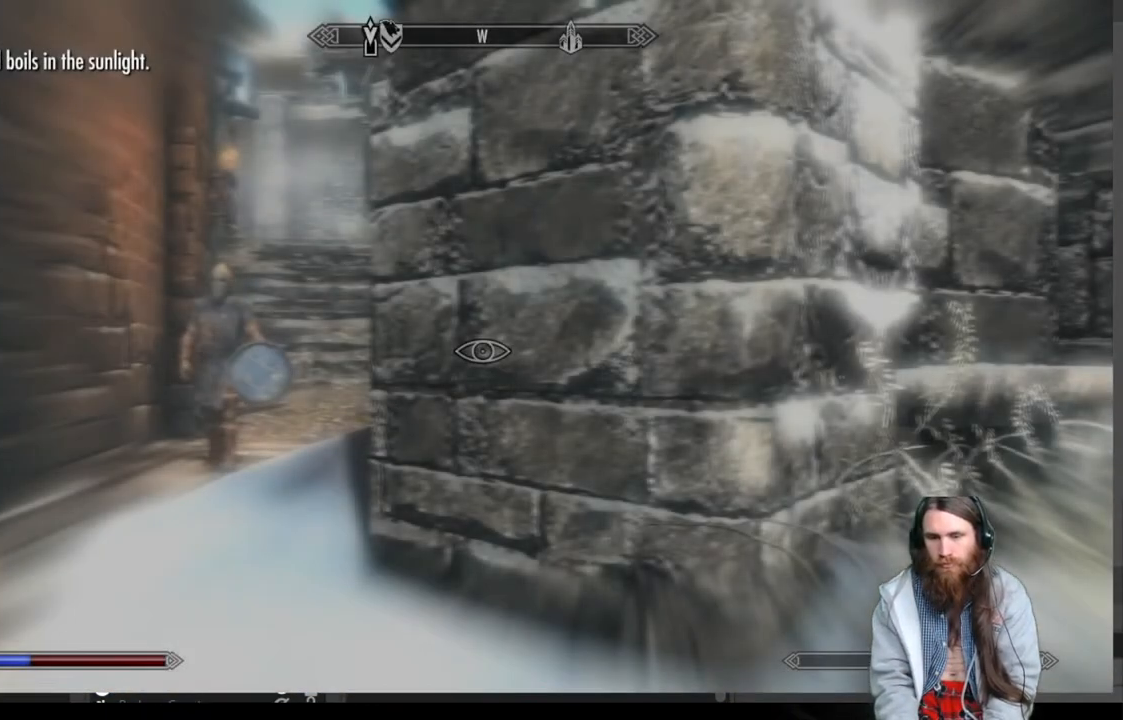
{"buttons": [], "left_stick": "center", "right_stick": "center", "events": [[100, "B", "down"], [167, "left_stick", "center"], [300, "B", "up"]]}
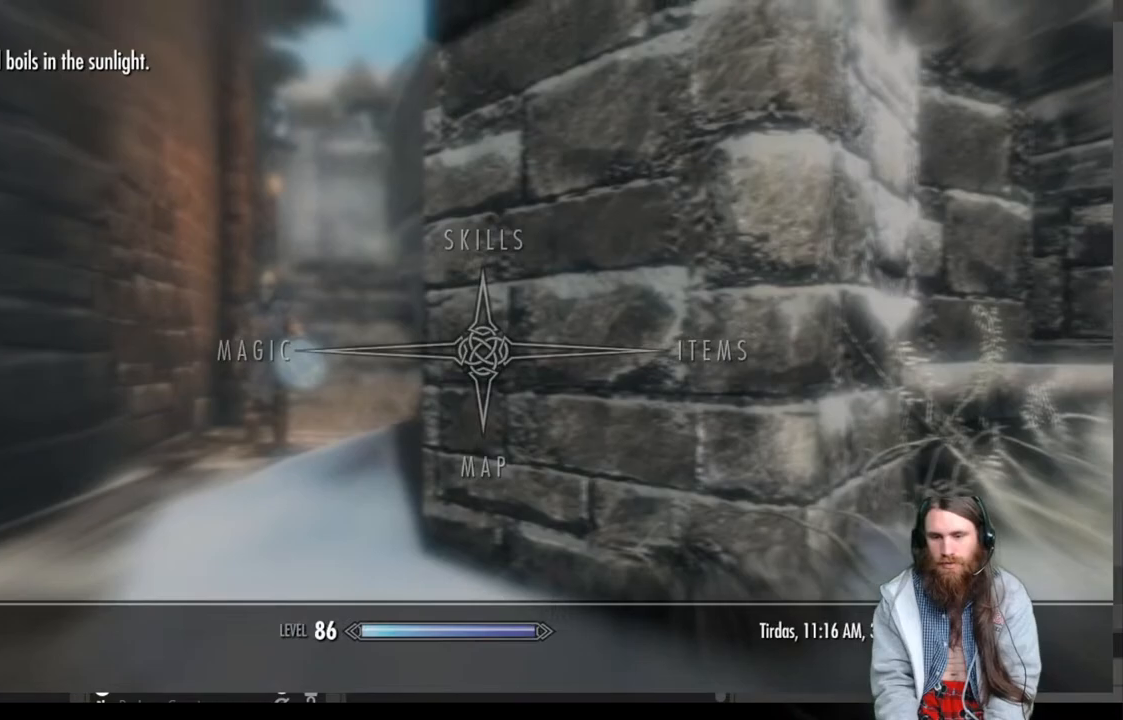
{"buttons": [], "left_stick": "center", "right_stick": "center", "events": []}
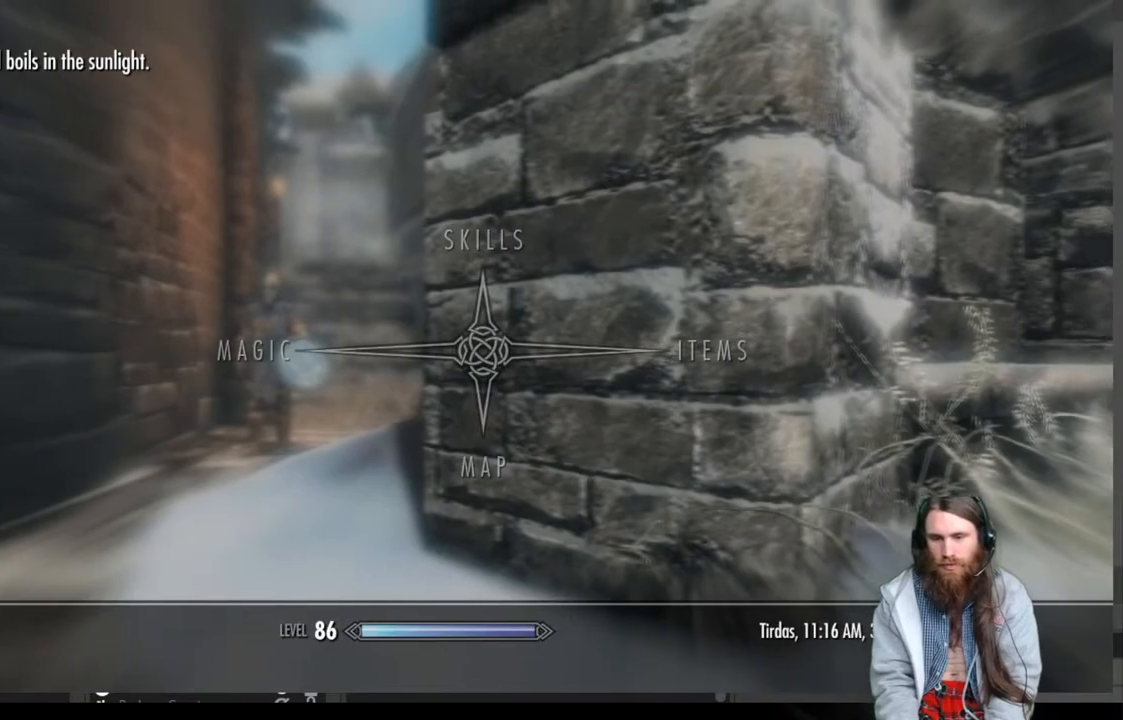
{"buttons": [], "left_stick": "center", "right_stick": "center", "events": [[167, "DPAD_DOWN", "down"], [300, "DPAD_DOWN", "up"], [350, "A", "down"], [483, "A", "up"]]}
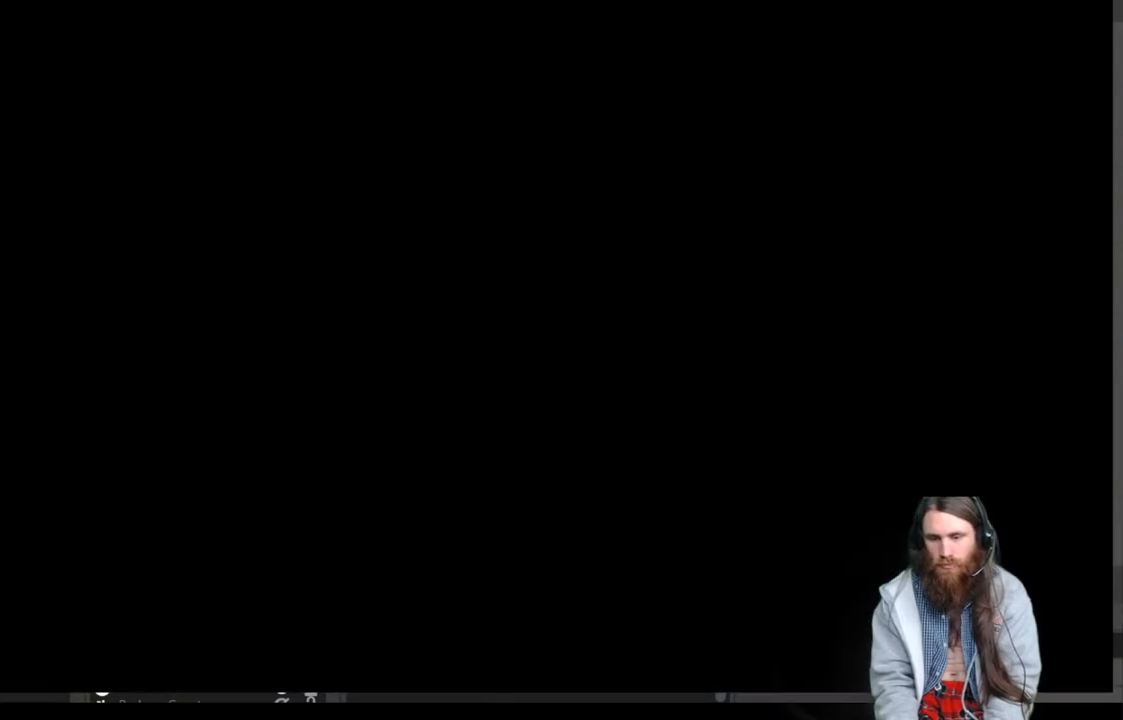
{"buttons": [], "left_stick": "center", "right_stick": "center", "events": []}
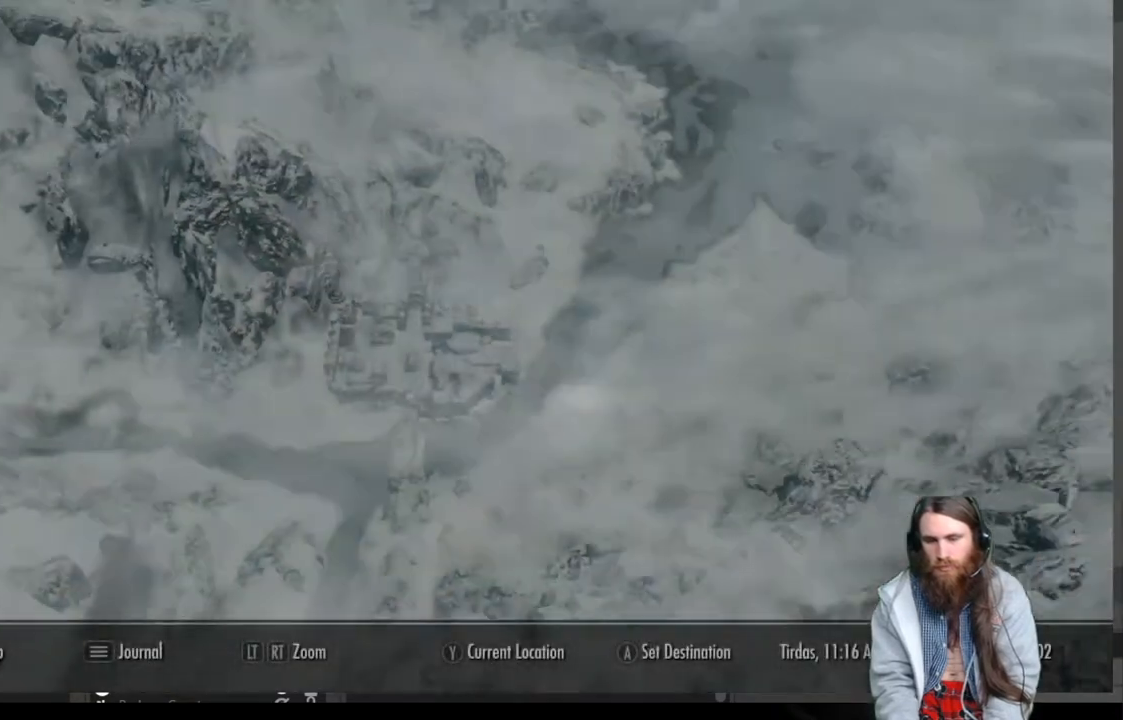
{"buttons": [], "left_stick": "left", "right_stick": "center", "events": [[367, "left_stick", "left"]]}
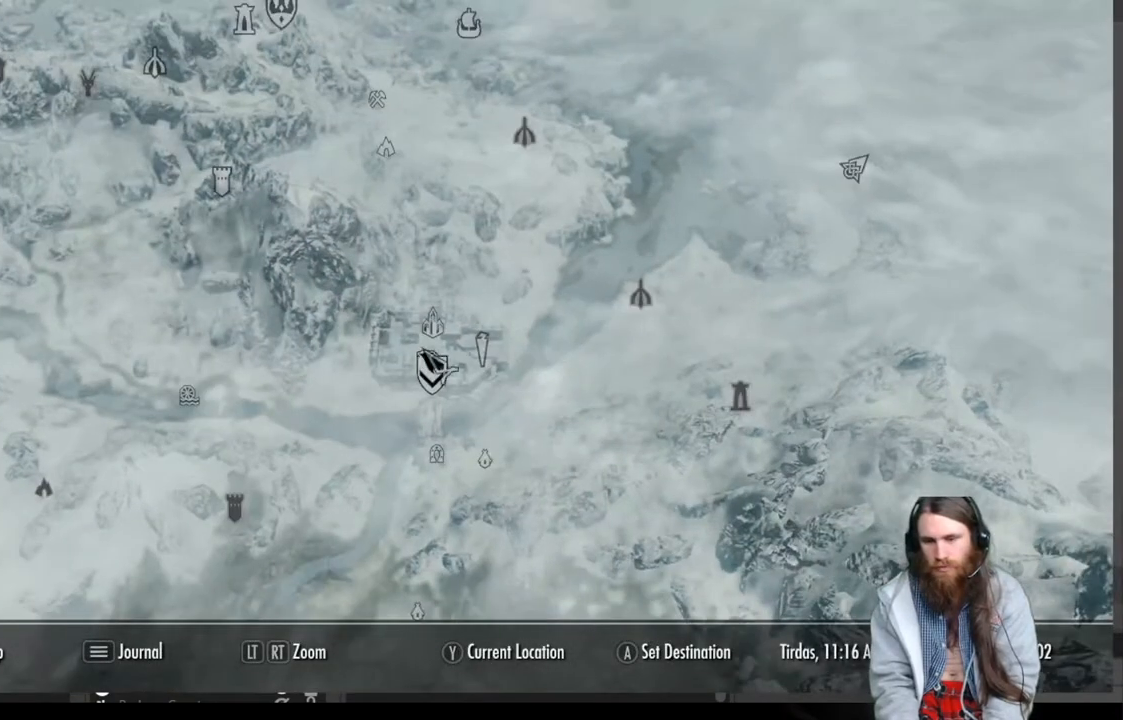
{"buttons": [], "left_stick": "right", "right_stick": "center", "events": [[200, "left_stick", "center"], [383, "left_stick", "right"]]}
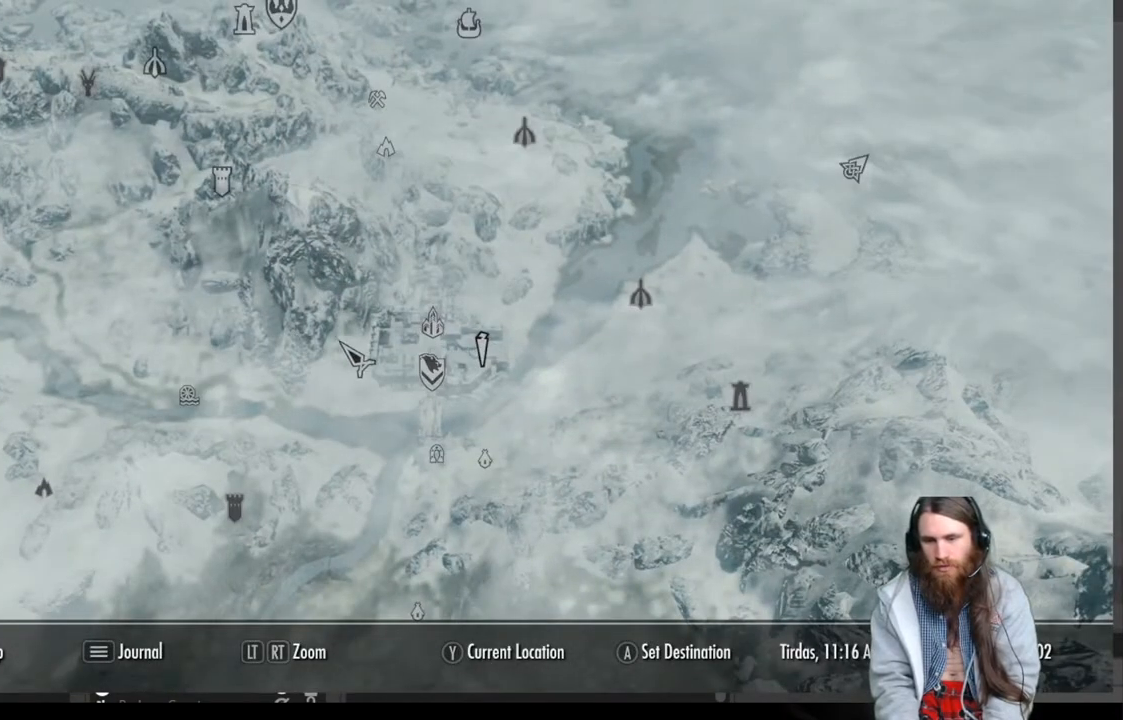
{"buttons": [], "left_stick": "left", "right_stick": "center", "events": [[33, "X", "down"], [67, "left_stick", "center"], [200, "X", "up"], [467, "left_stick", "left"]]}
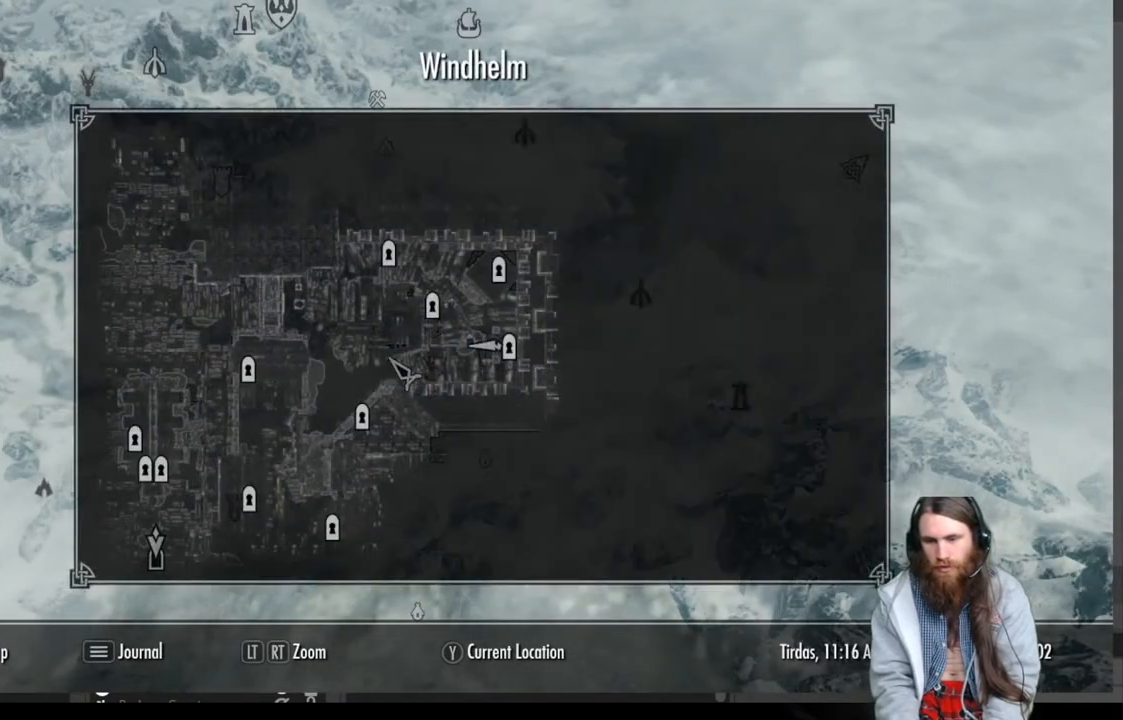
{"buttons": [], "left_stick": "left", "right_stick": "center", "events": []}
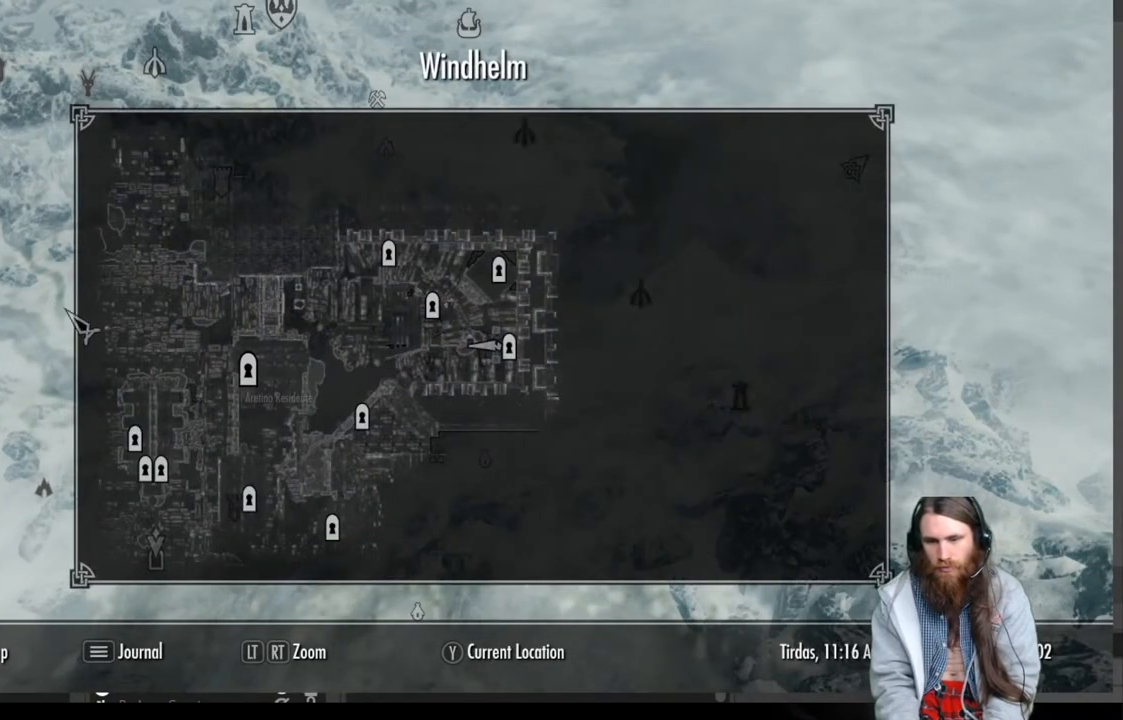
{"buttons": [], "left_stick": "left", "right_stick": "center", "events": []}
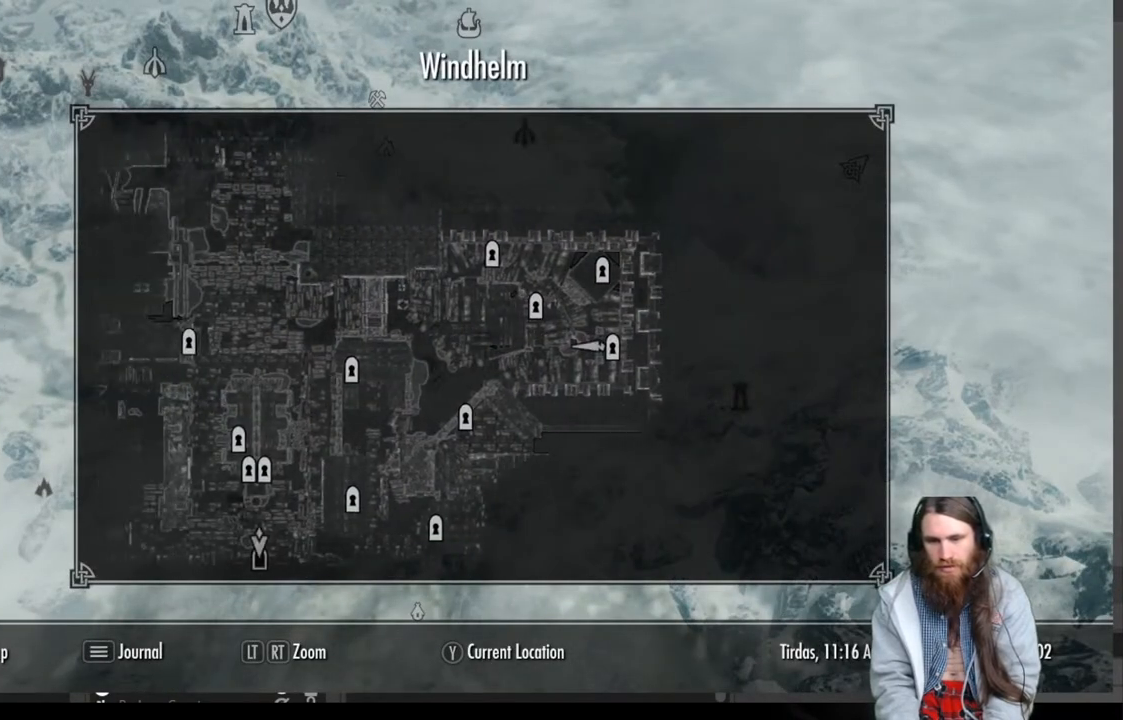
{"buttons": [], "left_stick": "right", "right_stick": "center", "events": [[417, "left_stick", "right"]]}
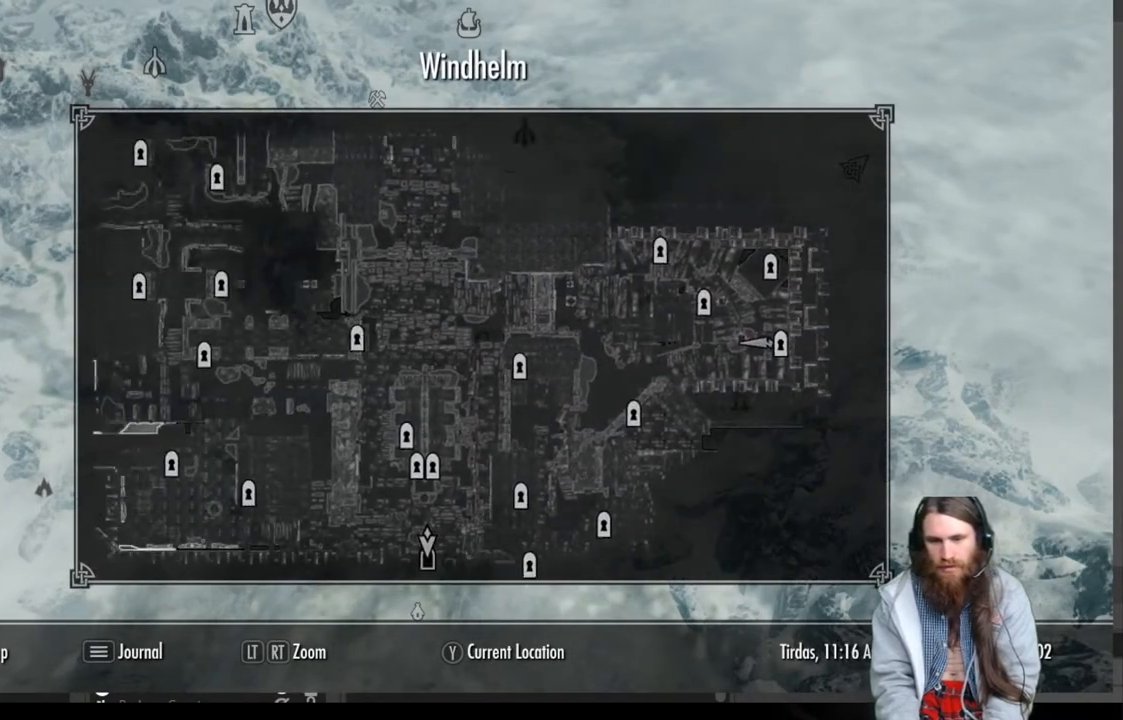
{"buttons": [], "left_stick": "center", "right_stick": "center", "events": [[300, "left_stick", "up-right"], [433, "left_stick", "center"]]}
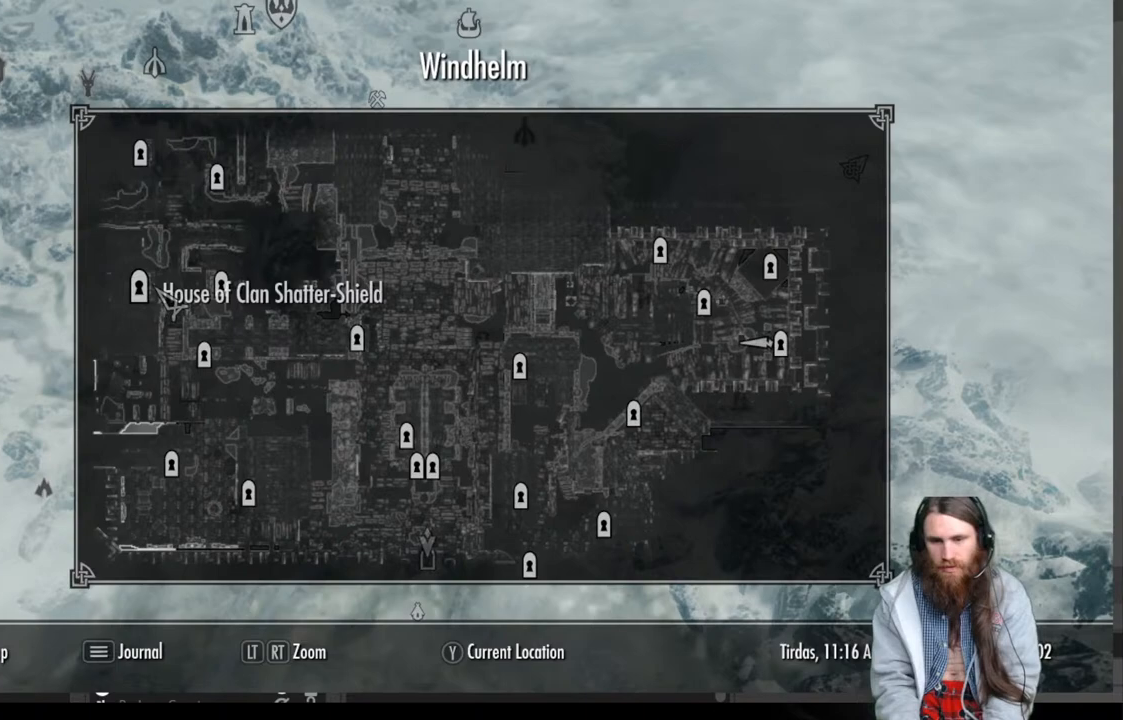
{"buttons": [], "left_stick": "center", "right_stick": "center", "events": [[200, "left_stick", "right"], [350, "left_stick", "center"]]}
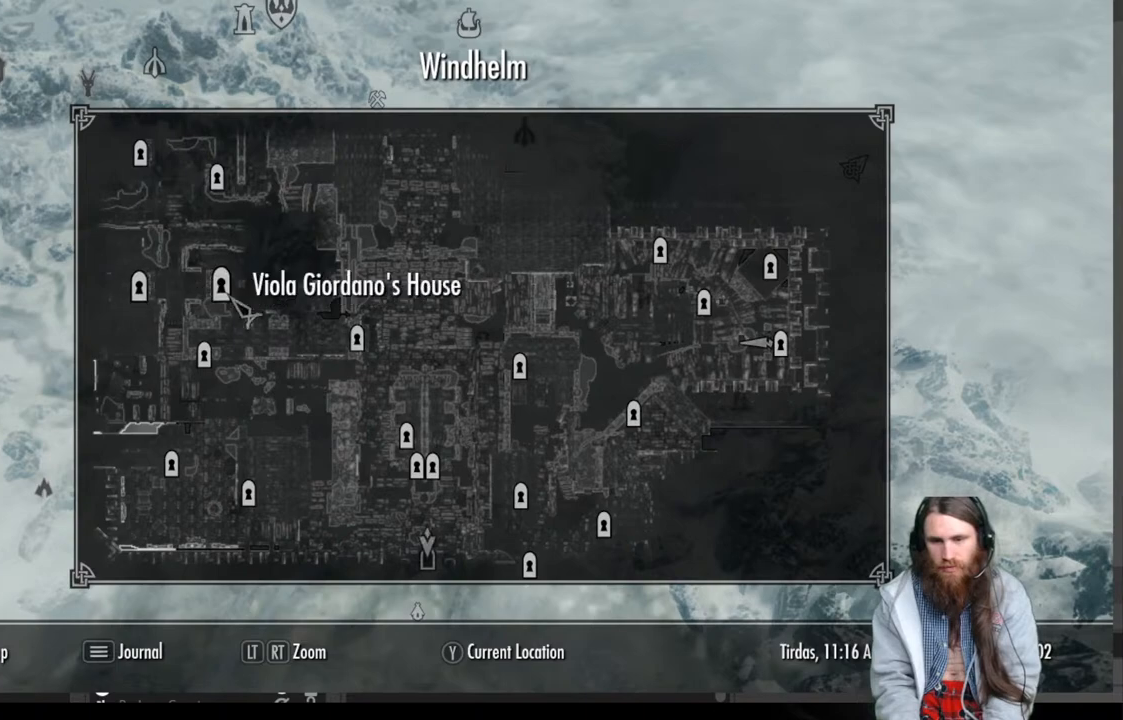
{"buttons": [], "left_stick": "center", "right_stick": "center", "events": [[183, "left_stick", "up"], [400, "left_stick", "center"]]}
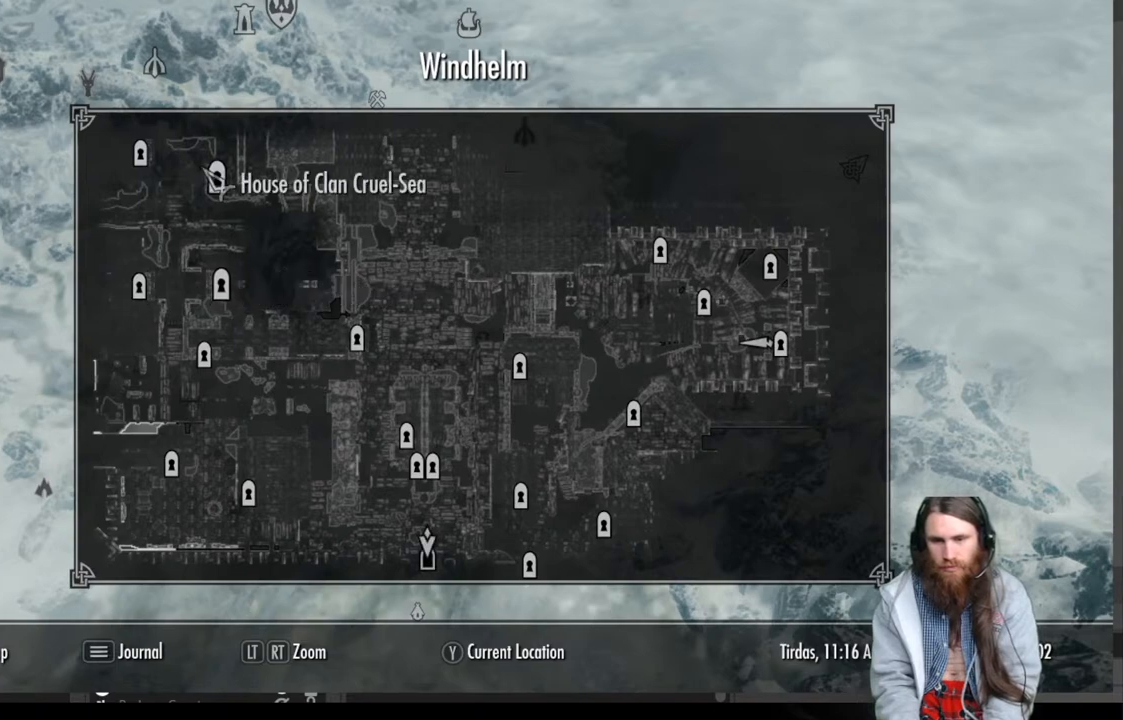
{"buttons": [], "left_stick": "center", "right_stick": "center", "events": [[200, "left_stick", "up-left"], [383, "left_stick", "center"]]}
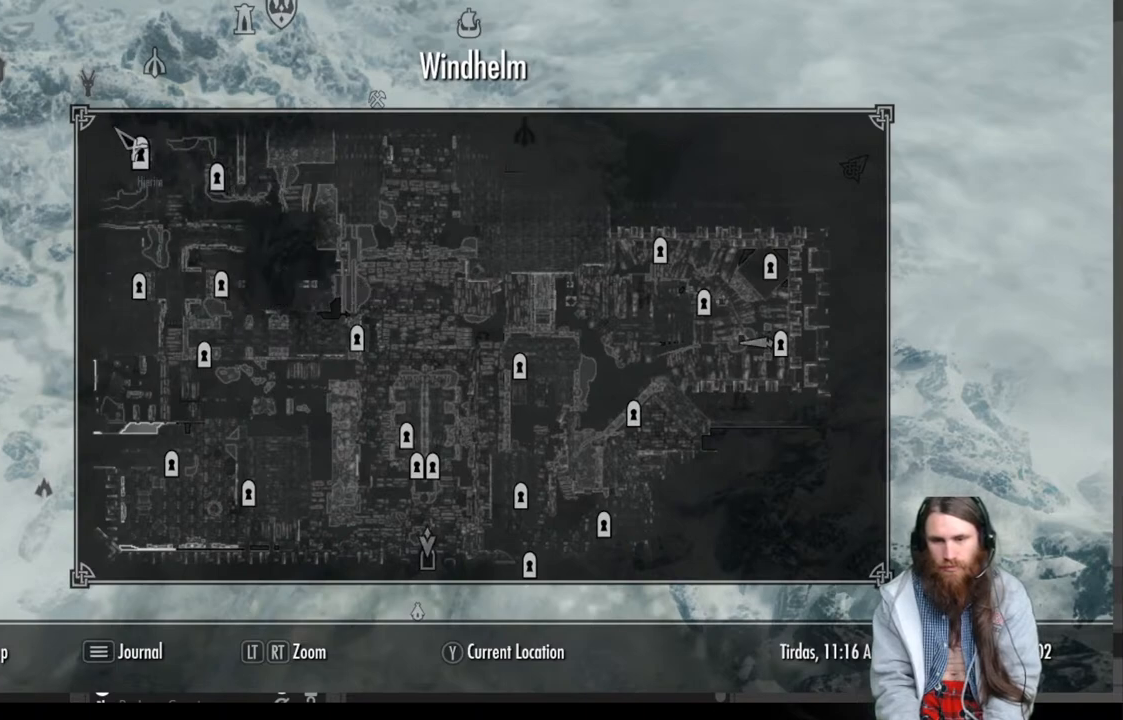
{"buttons": [], "left_stick": "down", "right_stick": "center", "events": [[200, "left_stick", "down-right"], [383, "left_stick", "center"], [483, "left_stick", "down"]]}
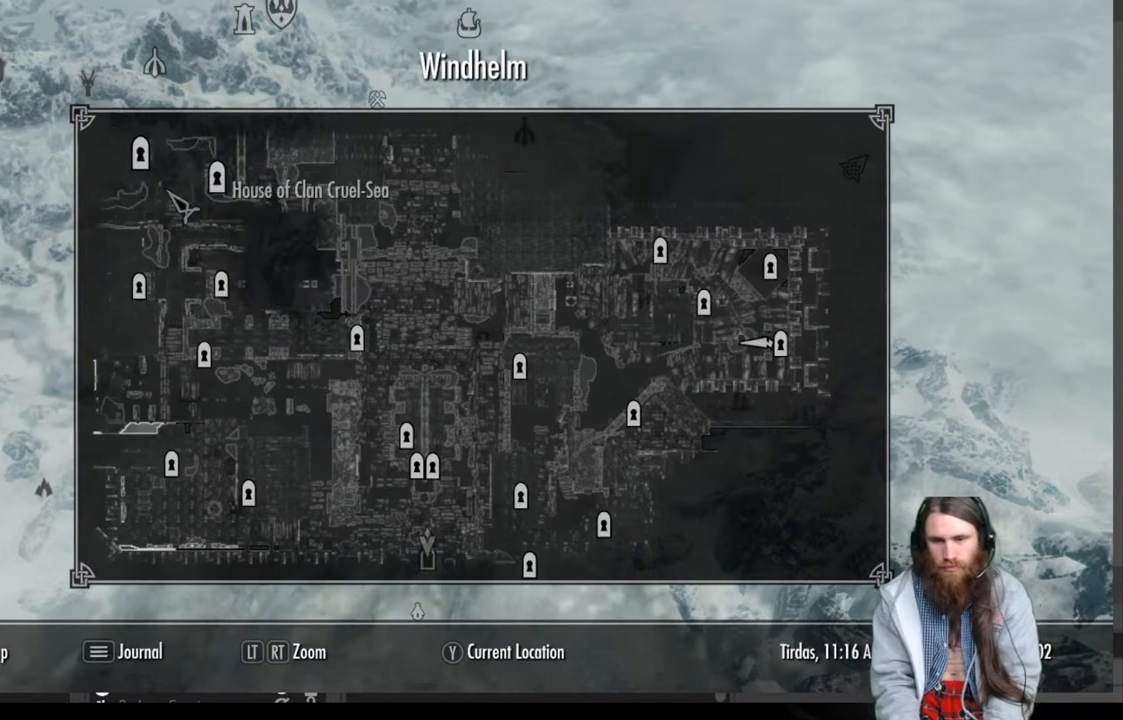
{"buttons": [], "left_stick": "down", "right_stick": "center", "events": [[250, "left_stick", "center"], [433, "left_stick", "down"]]}
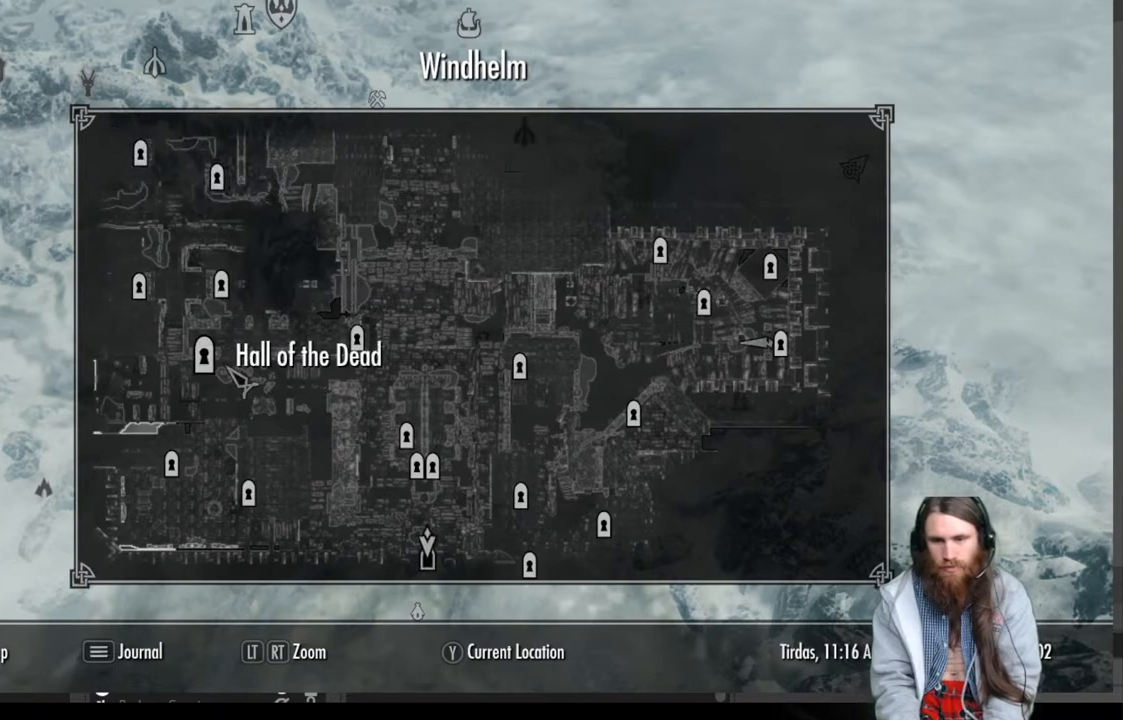
{"buttons": [], "left_stick": "up-right", "right_stick": "center", "events": [[83, "left_stick", "center"], [283, "left_stick", "up-right"]]}